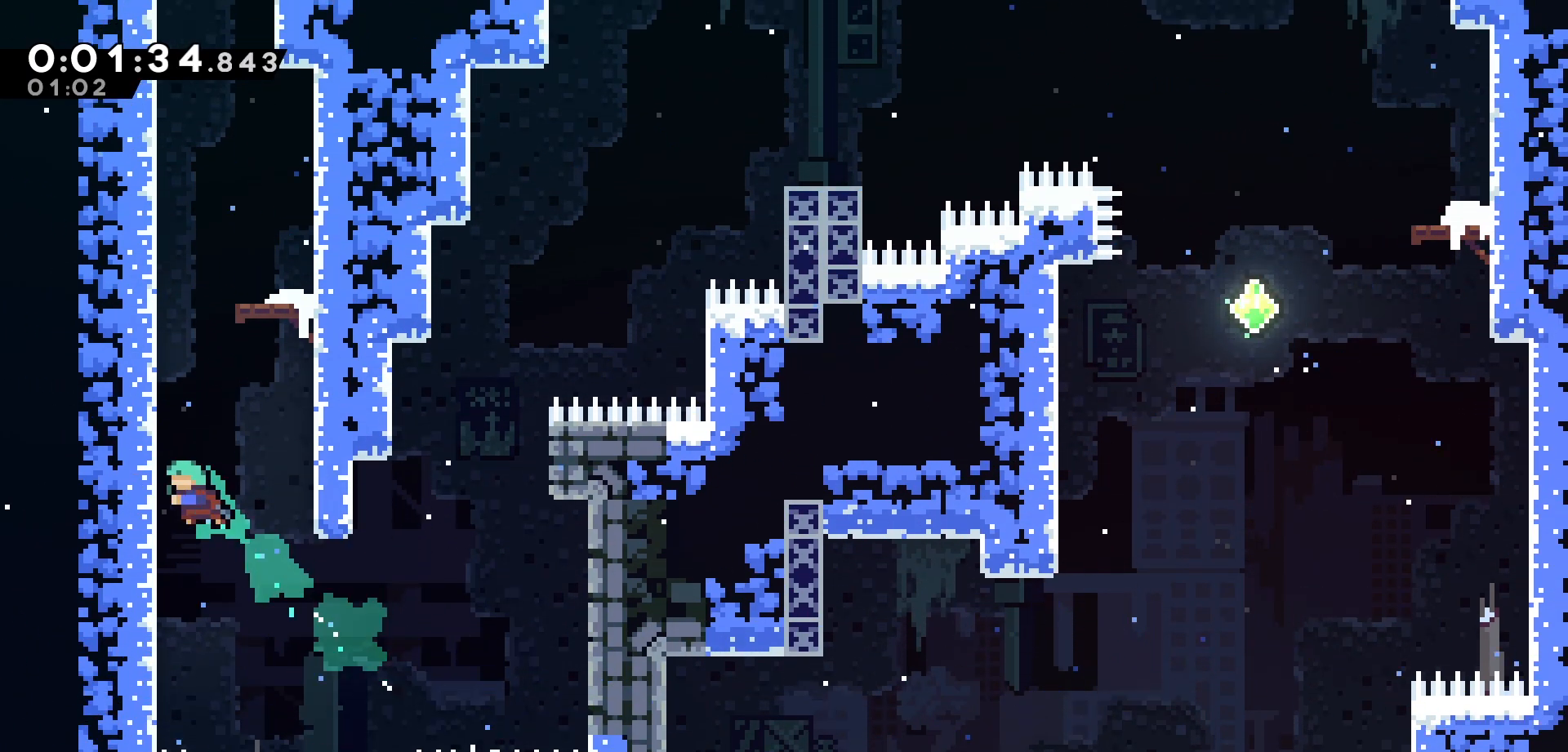
Gameplay with keyboard; each line is a JSON object with the keys held at the frame after it. "events" lists presses ("down") and releases ("up") of "dash", "demo", "down", "grab", "jump", "jump2", "left", "pause", "right", "talk" and "up" between this image and that frame as [ms after this image, input, new state], when the widget could be followed in between. No other keys are recorded. Mouse input is not recorded. Key names are as the overlay labels them; some are game actions (e.g. jump) rather than physical keys.
{"keys": ["left"], "events": [[67, "jump", "down"], [67, "right", "down"], [100, "left", "up"], [267, "jump", "up"], [283, "left", "down"], [283, "right", "up"], [317, "jump", "down"], [500, "jump", "up"]]}
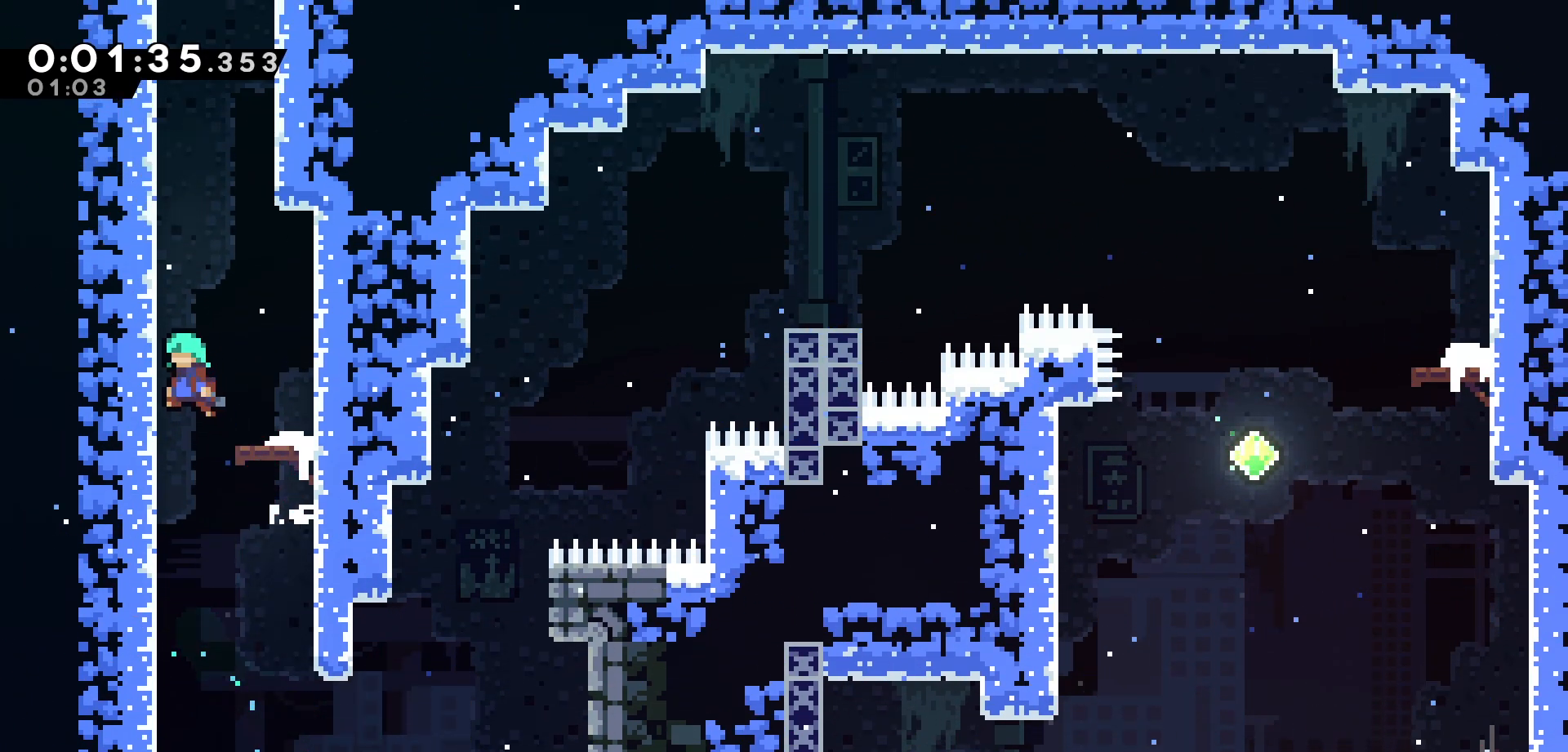
{"keys": ["jump", "right"], "events": [[50, "jump", "down"], [67, "left", "up"], [67, "right", "down"], [200, "jump", "up"], [233, "left", "down"], [267, "jump", "down"], [267, "right", "up"], [433, "jump", "up"], [450, "right", "down"], [500, "jump", "down"], [500, "left", "up"]]}
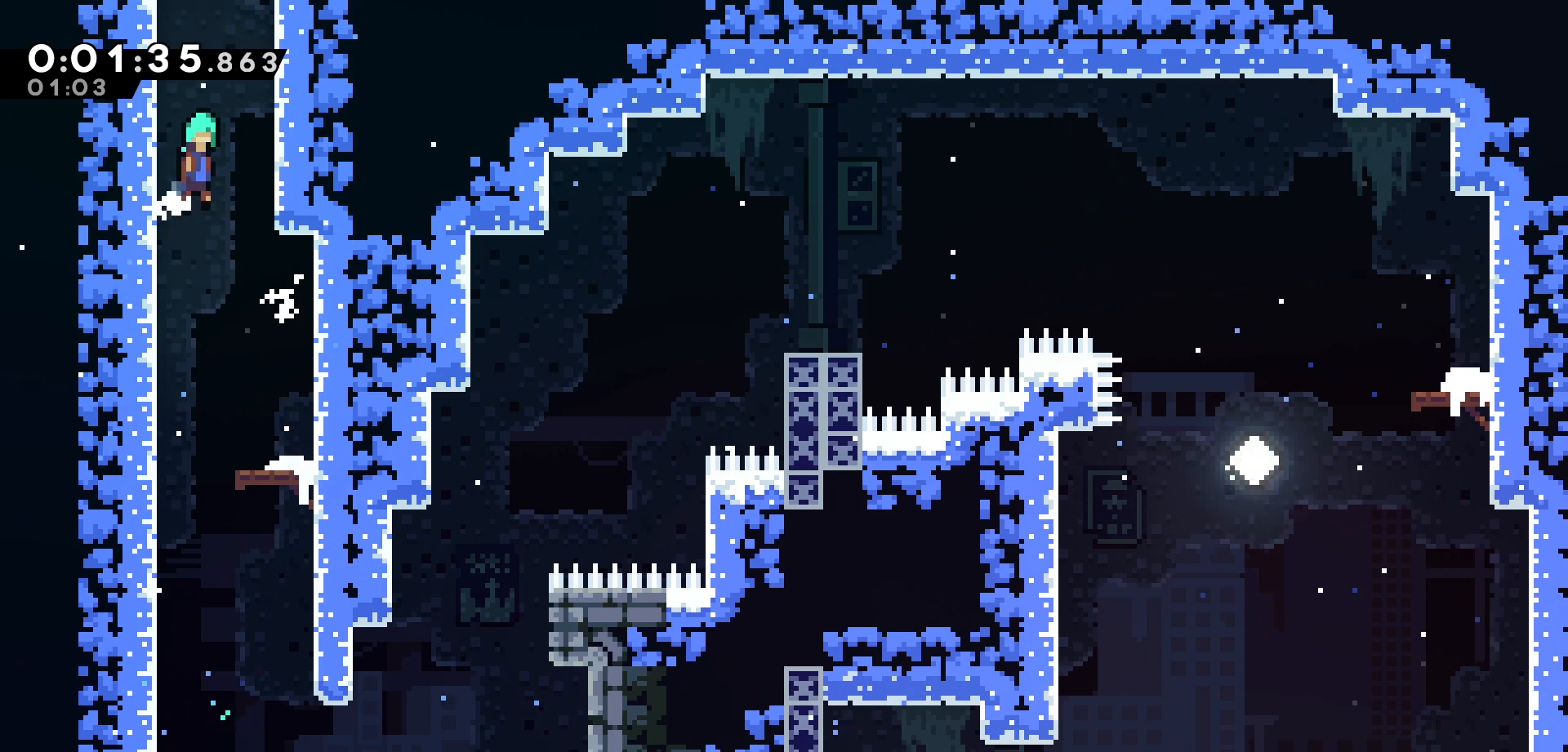
{"keys": ["left"], "events": [[117, "jump", "up"], [117, "left", "down"], [133, "right", "up"], [167, "jump", "down"], [267, "right", "down"], [283, "left", "up"], [300, "jump", "up"], [350, "jump", "down"], [417, "left", "down"], [417, "right", "up"], [467, "jump", "up"]]}
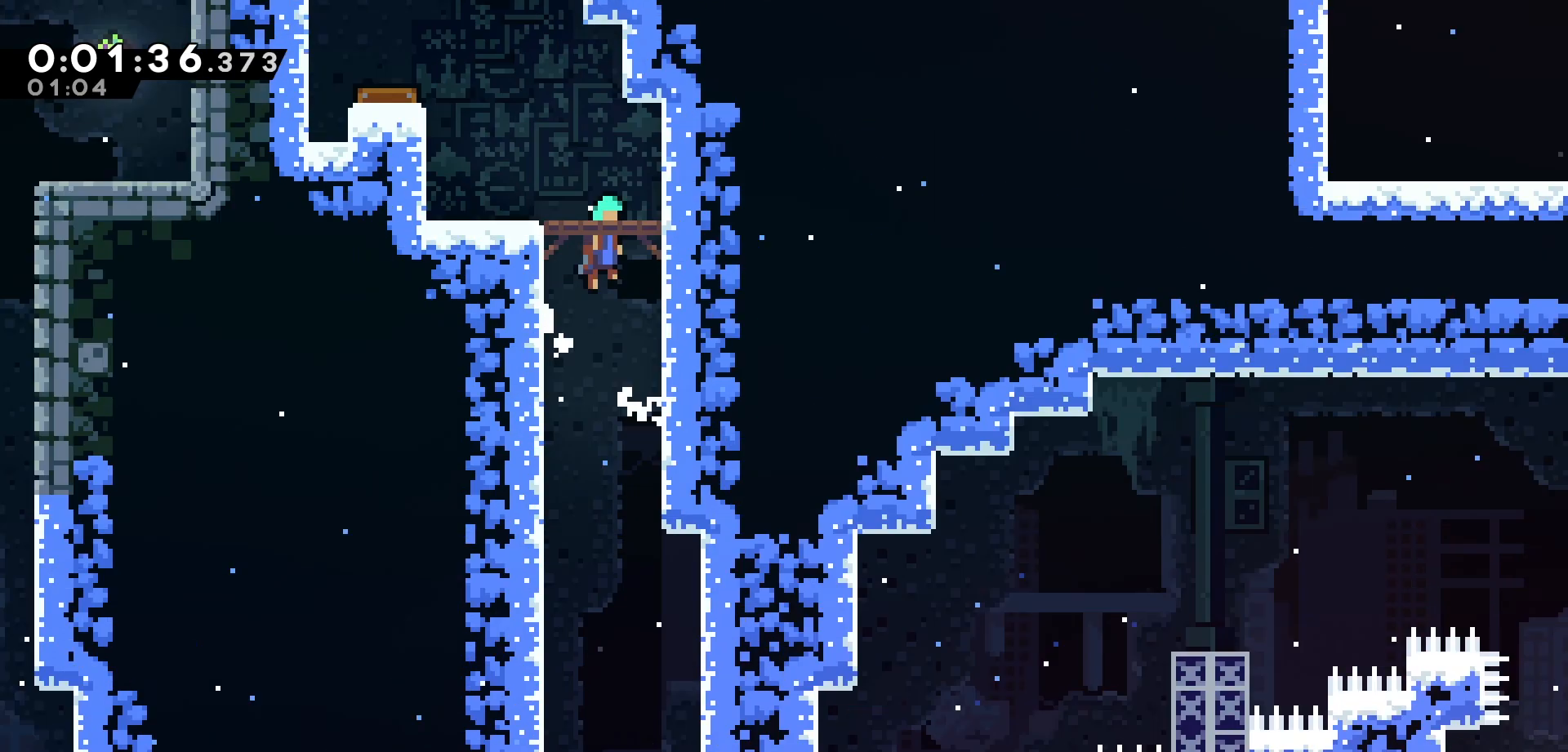
{"keys": ["grab", "jump", "left"], "events": [[17, "jump", "down"], [17, "right", "down"], [33, "left", "up"], [117, "left", "down"], [133, "right", "up"], [183, "jump", "up"], [267, "jump", "down"], [283, "grab", "down"]]}
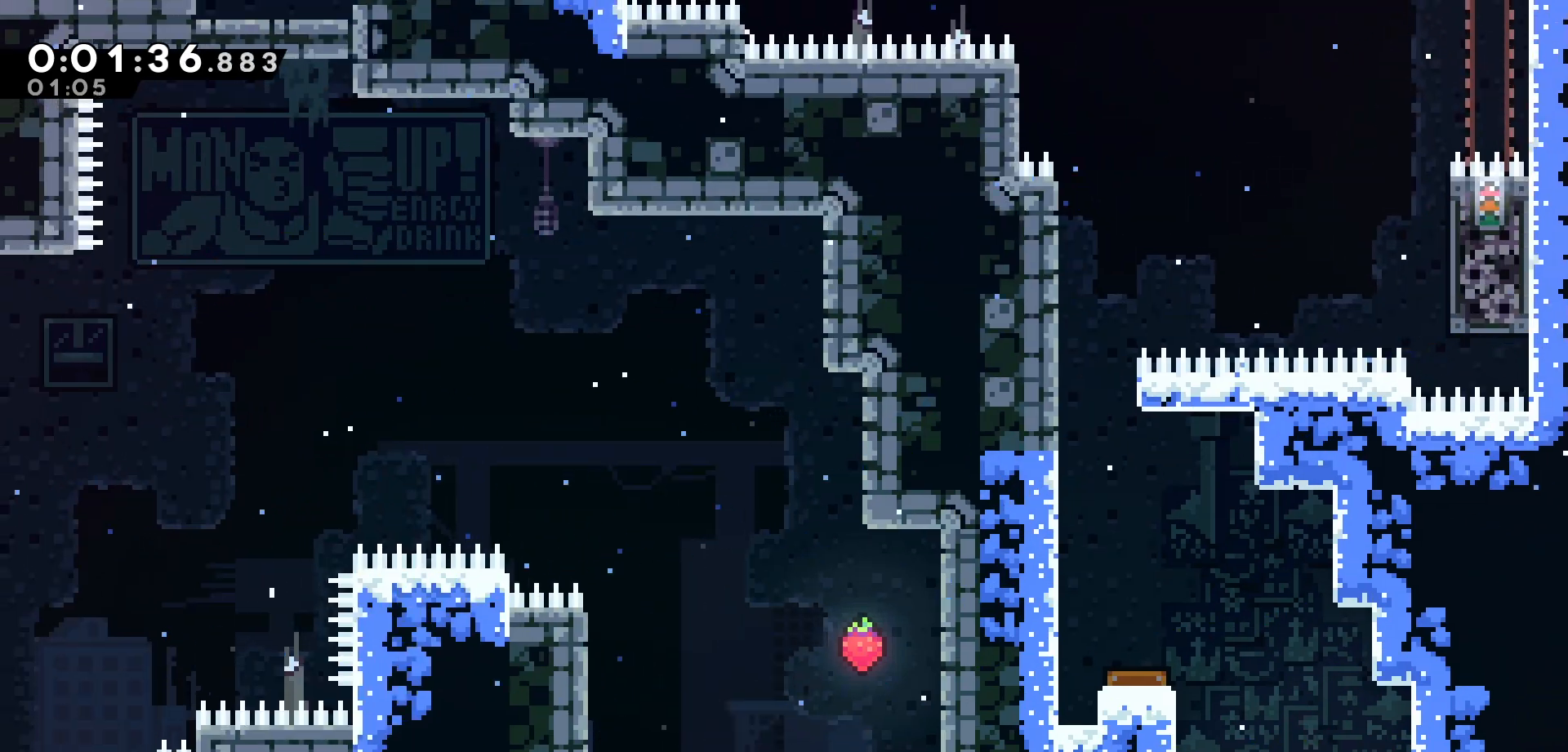
{"keys": ["grab", "jump", "left"], "events": [[400, "jump", "up"], [483, "jump", "down"]]}
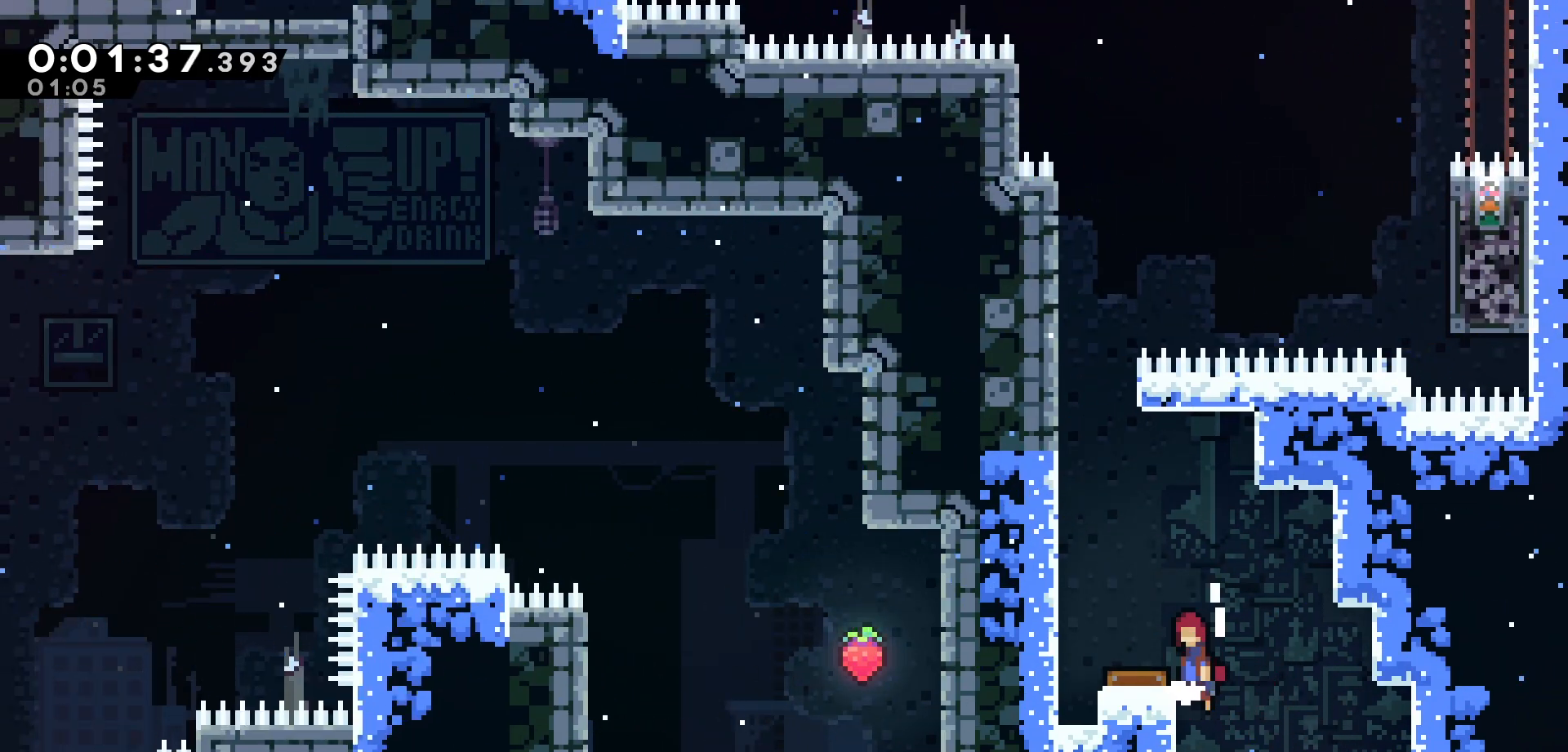
{"keys": ["grab", "jump", "left"], "events": [[67, "jump", "up"], [83, "grab", "up"], [383, "grab", "down"], [467, "jump", "down"]]}
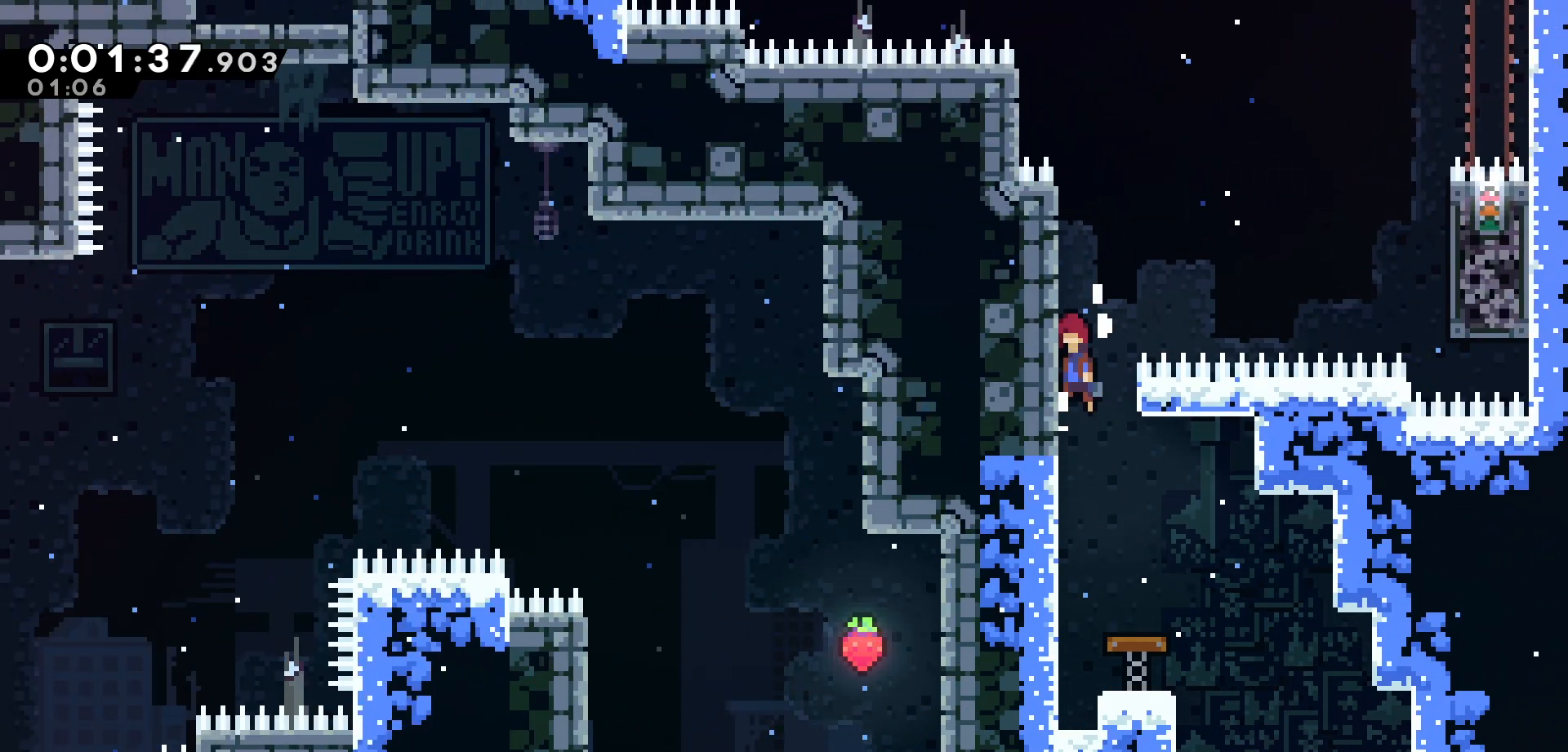
{"keys": ["grab", "jump"], "events": [[100, "jump", "up"], [150, "jump", "down"], [217, "left", "up"], [367, "jump", "up"], [450, "jump", "down"]]}
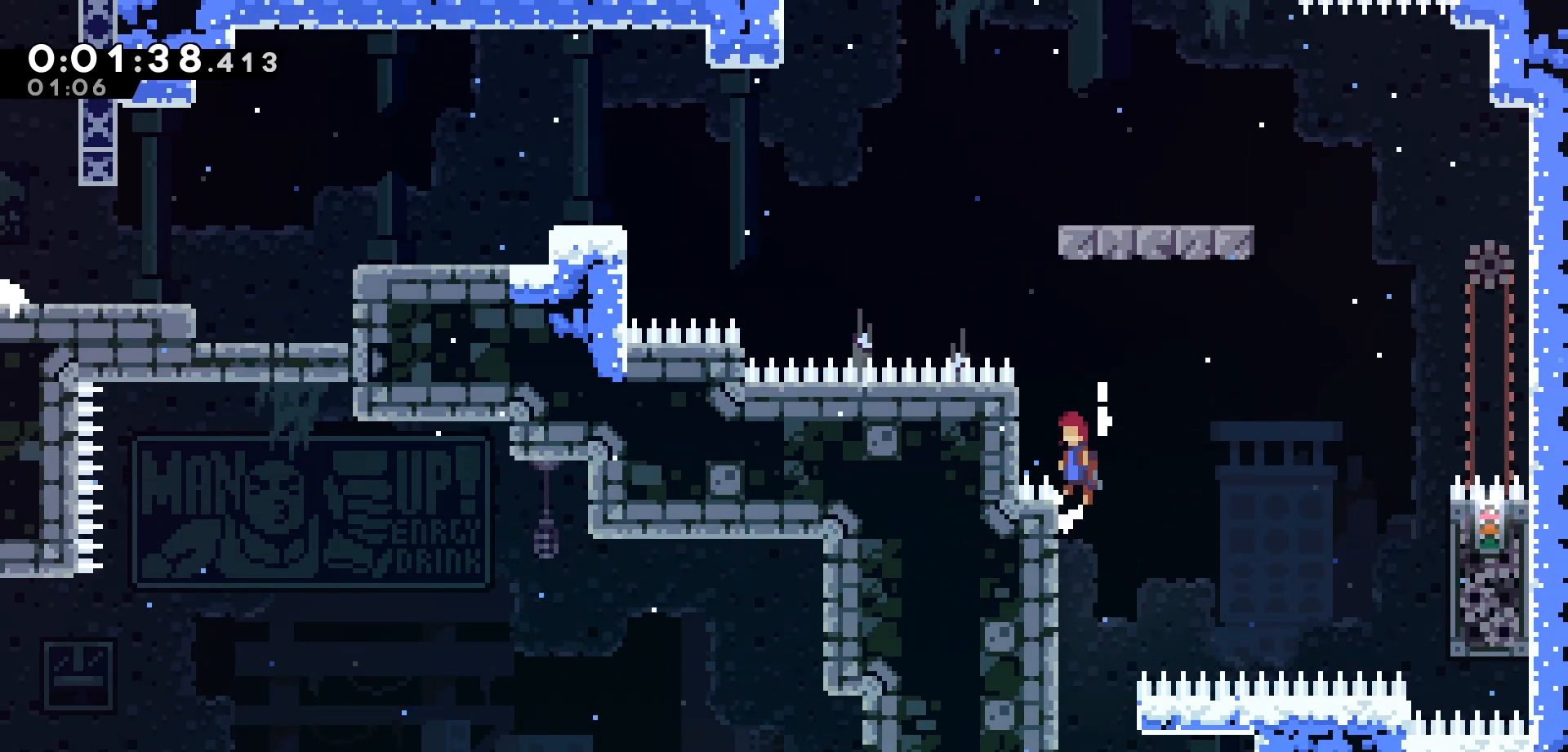
{"keys": ["dash", "up"], "events": [[17, "left", "down"], [183, "jump", "up"], [250, "jump", "down"], [283, "left", "up"], [367, "up", "down"], [400, "grab", "up"], [400, "jump", "up"], [450, "dash", "down"]]}
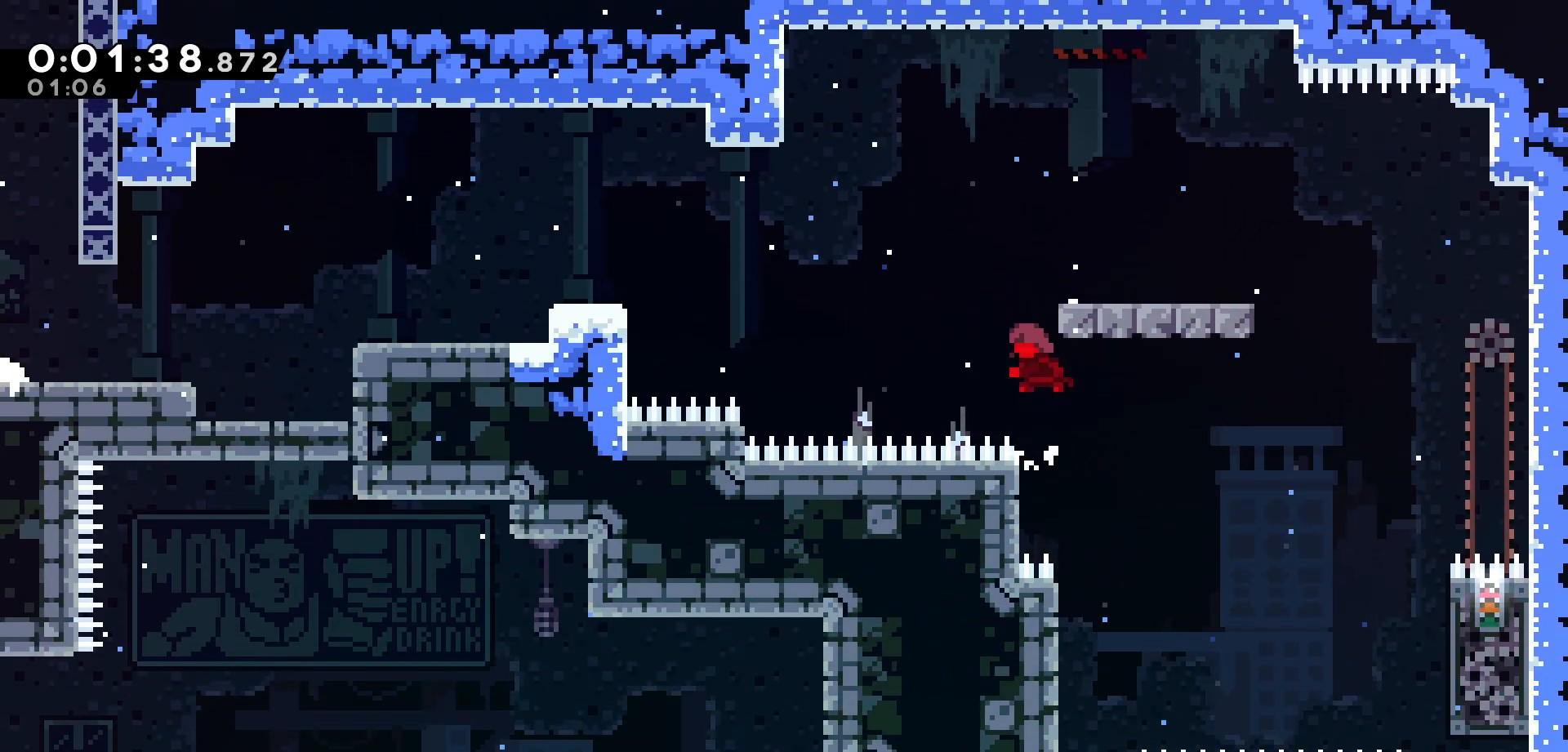
{"keys": ["right"], "events": [[133, "dash", "up"], [217, "up", "up"], [250, "right", "down"]]}
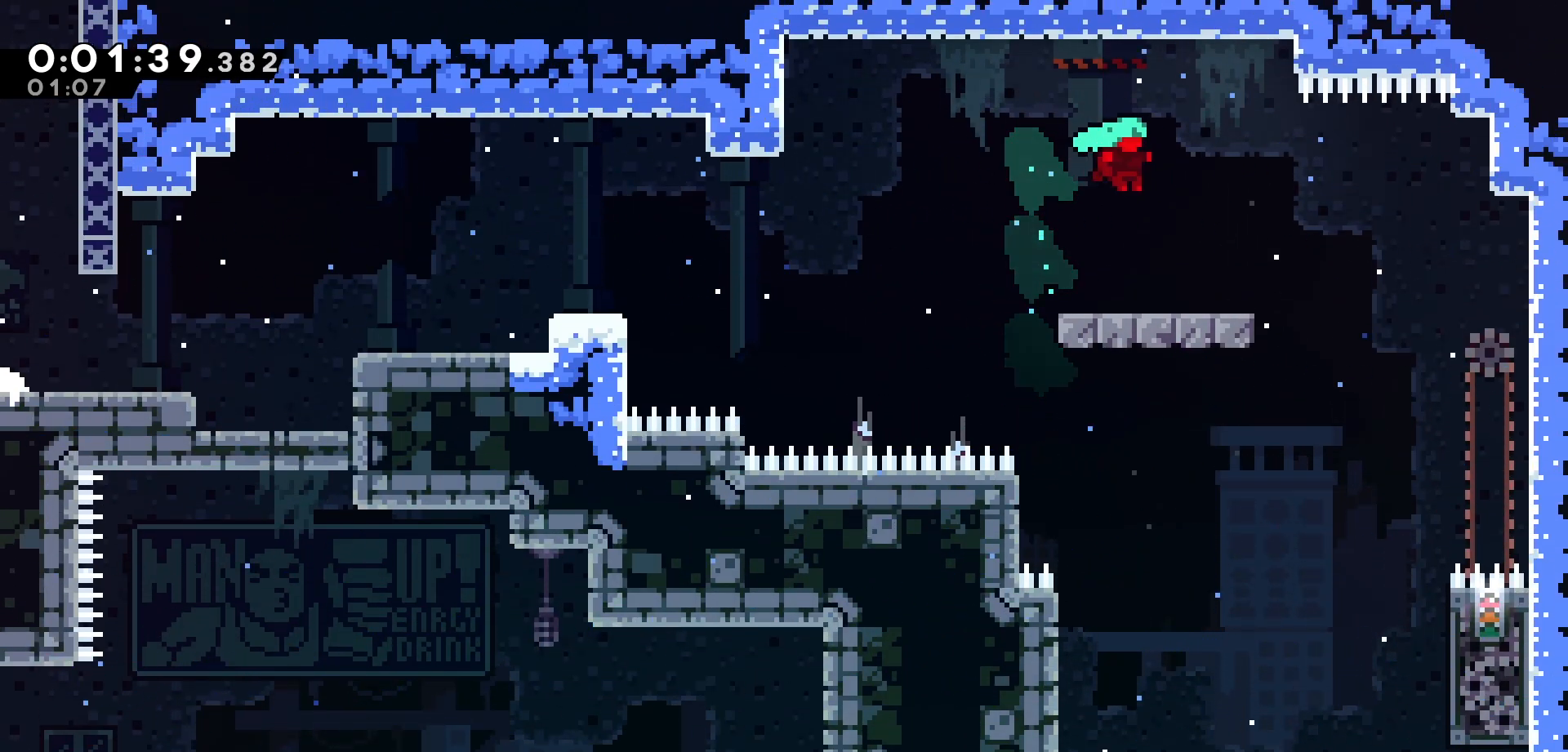
{"keys": ["down", "jump", "left"], "events": [[133, "down", "down"], [133, "right", "up"], [167, "left", "down"], [217, "dash", "down"], [333, "dash", "up"], [433, "jump", "down"]]}
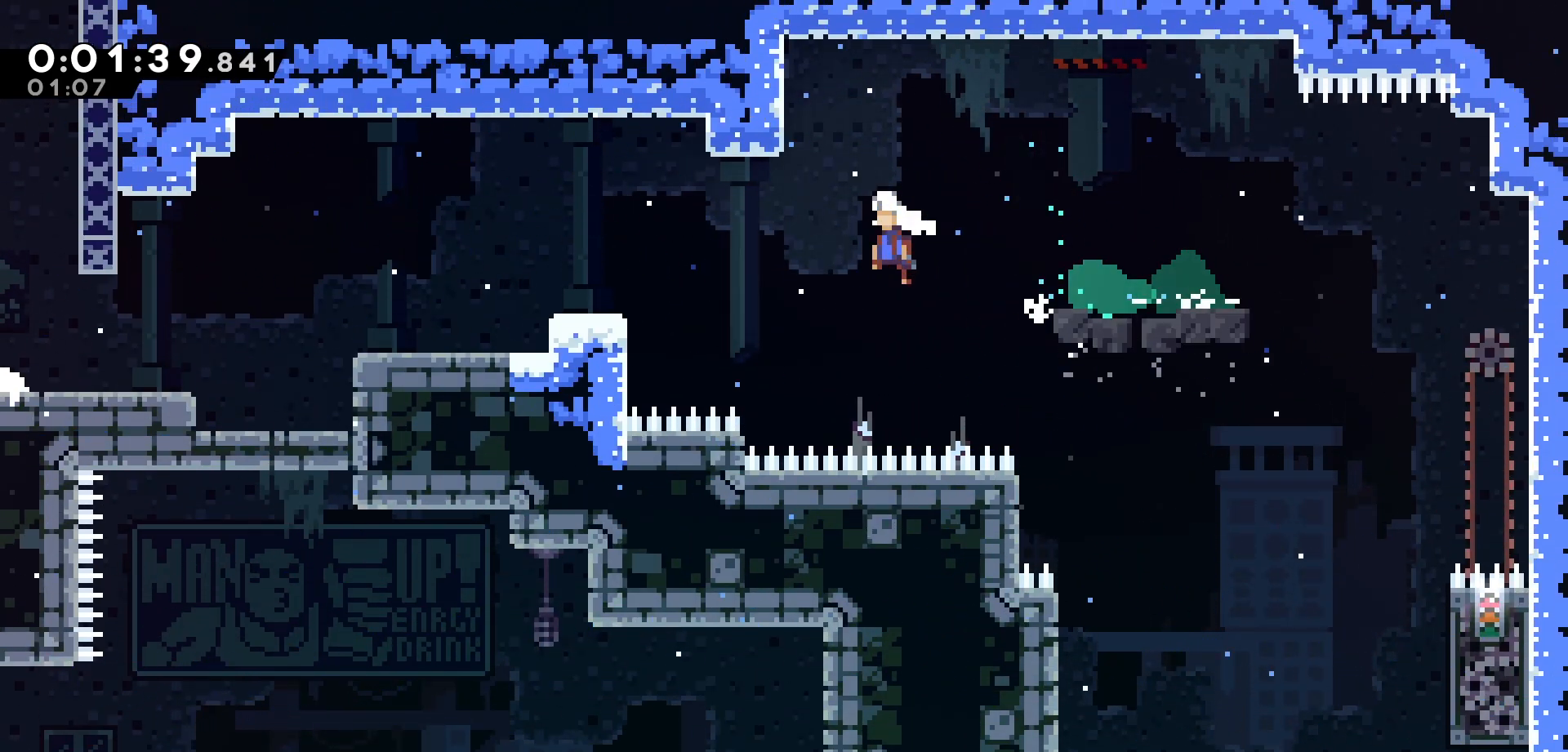
{"keys": ["down", "jump", "left"], "events": [[200, "jump", "up"], [317, "dash", "down"], [467, "dash", "up"], [483, "jump", "down"]]}